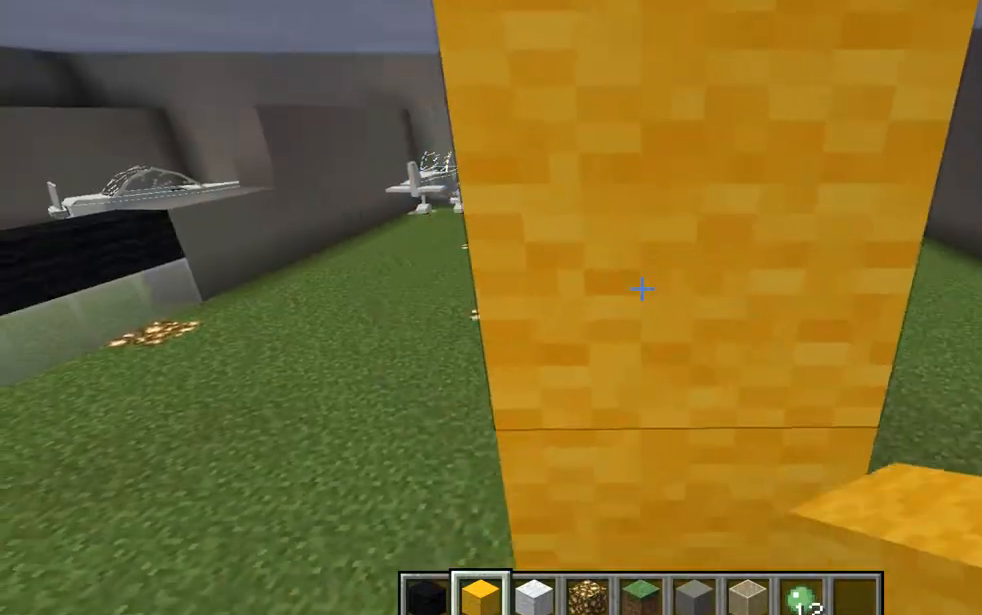
Gameplay with keyboard and mouse; each line is a JSON object with the keys and mouse buttons held at the frame after it. "events" lists presses ("down") and releases ("up") of "a", "d", "e", "escape", "f1", "f5", "q", "s", "shift", "space", "t", "tab", "w", "mouse_left", "mouse_right", "mouse_wheel_up" and "mouse_wheel_down" between this image and that frame as [ms after this image, input, new state], when the widget could be followed in between. "mouse_left", "mouse_right", "mouse_wheel_up", "mouse_wheel_down" = the "left", "right", "wheel_up", "wheel_down" buttons of the "mouse" list. No other keys are recorded. Fast repeated clicks can show as one long hold. Mouse movement is not recorded. Not read: other_keys.
{"keys": [], "mouse": ["left"], "events": [[34, "s", "up"], [301, "mouse_left", "down"]]}
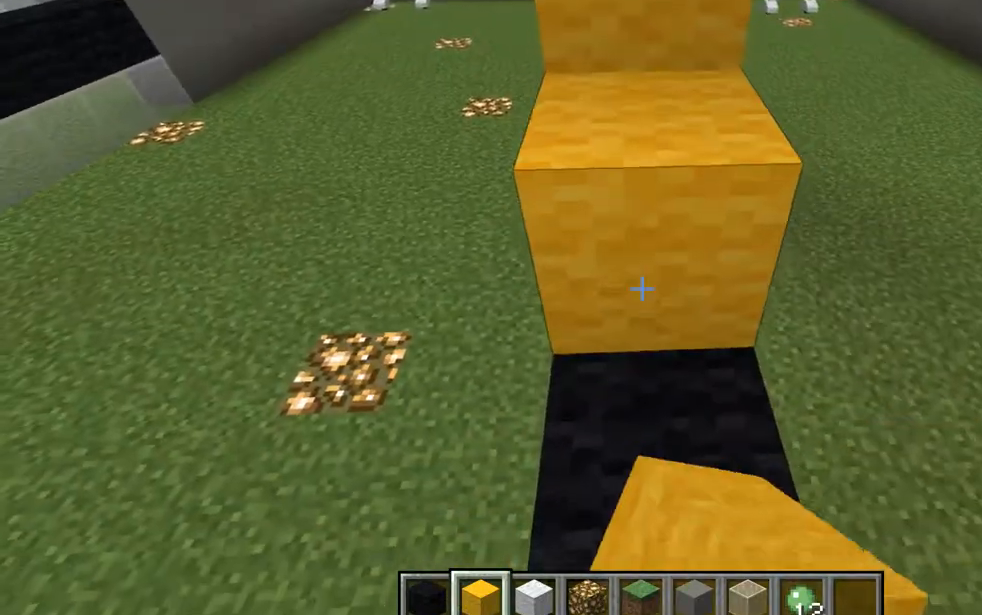
{"keys": [], "mouse": [], "events": [[33, "mouse_left", "up"], [300, "mouse_left", "down"], [484, "mouse_left", "up"]]}
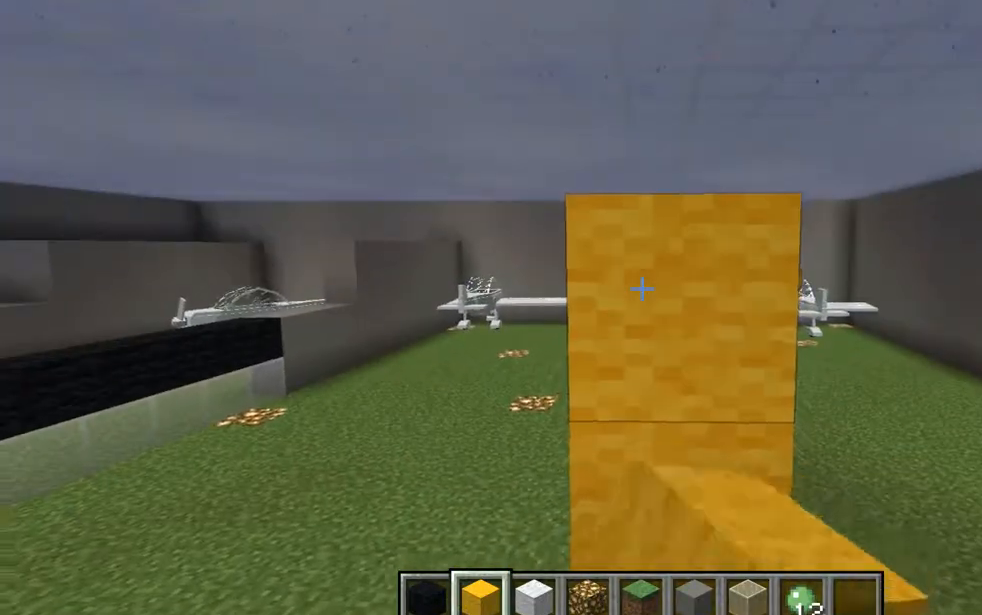
{"keys": [], "mouse": [], "events": [[234, "mouse_left", "down"], [417, "mouse_left", "up"]]}
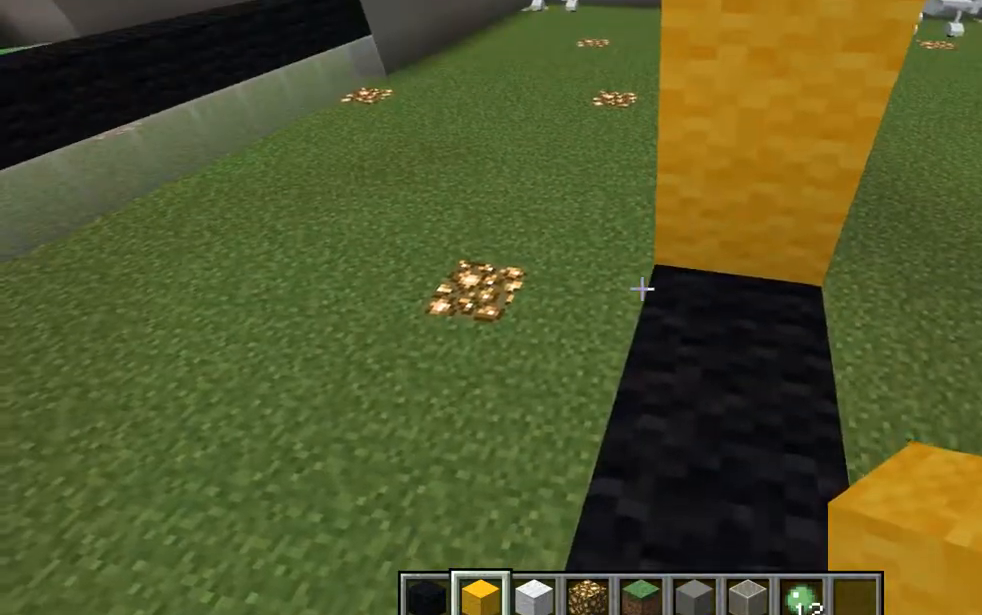
{"keys": [], "mouse": [], "events": [[233, "mouse_left", "down"], [417, "mouse_left", "up"]]}
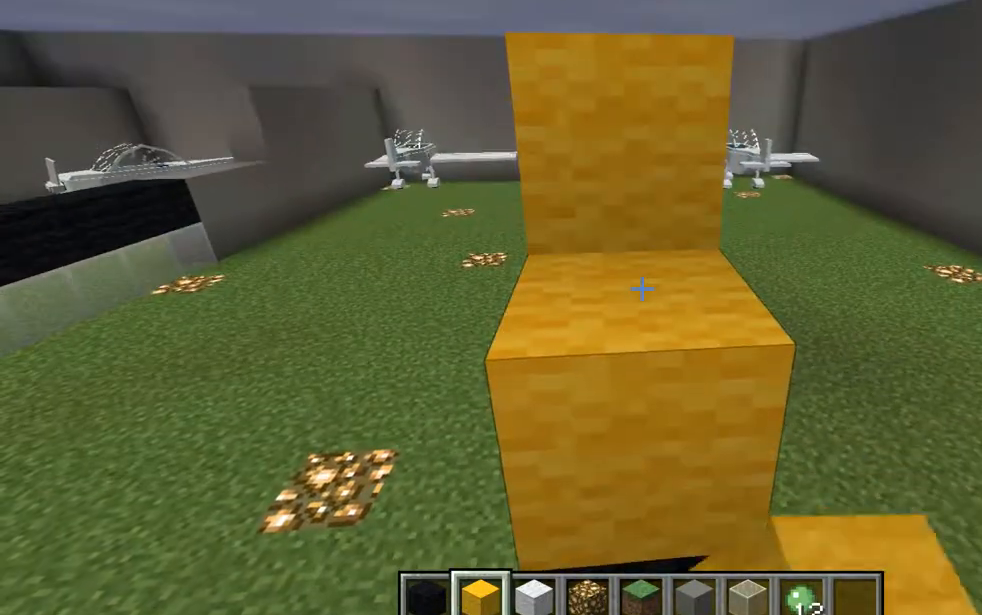
{"keys": [], "mouse": [], "events": [[234, "mouse_left", "down"], [417, "mouse_left", "up"]]}
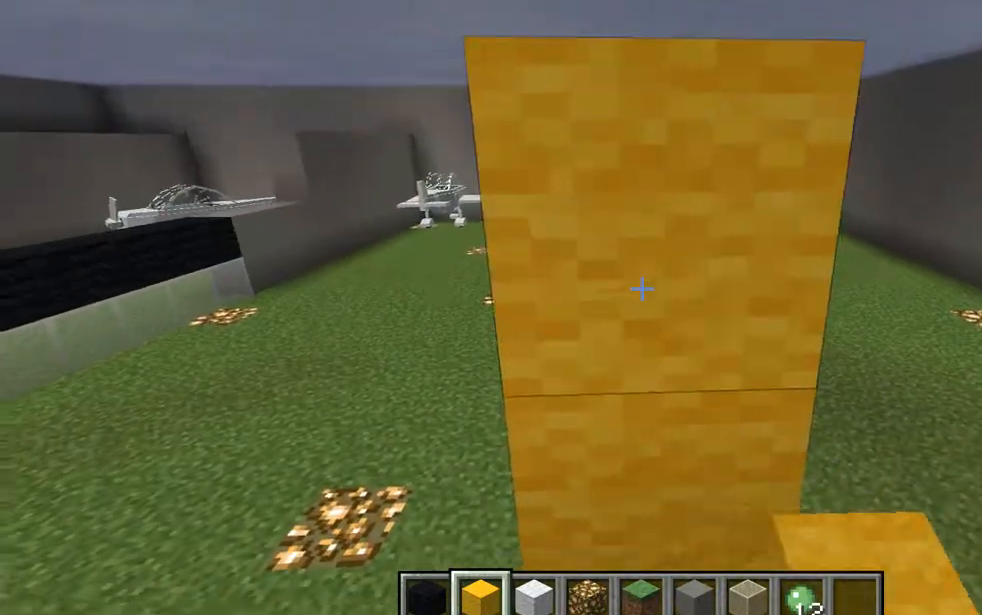
{"keys": [], "mouse": [], "events": [[50, "s", "down"], [233, "s", "up"], [300, "mouse_left", "down"], [484, "mouse_left", "up"]]}
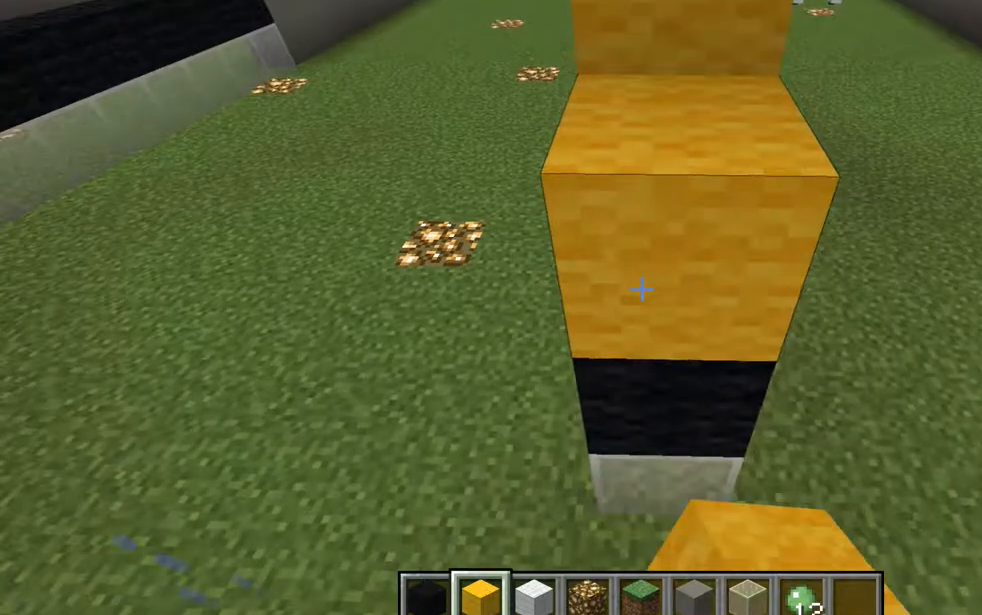
{"keys": [], "mouse": ["left"], "events": [[351, "mouse_left", "down"]]}
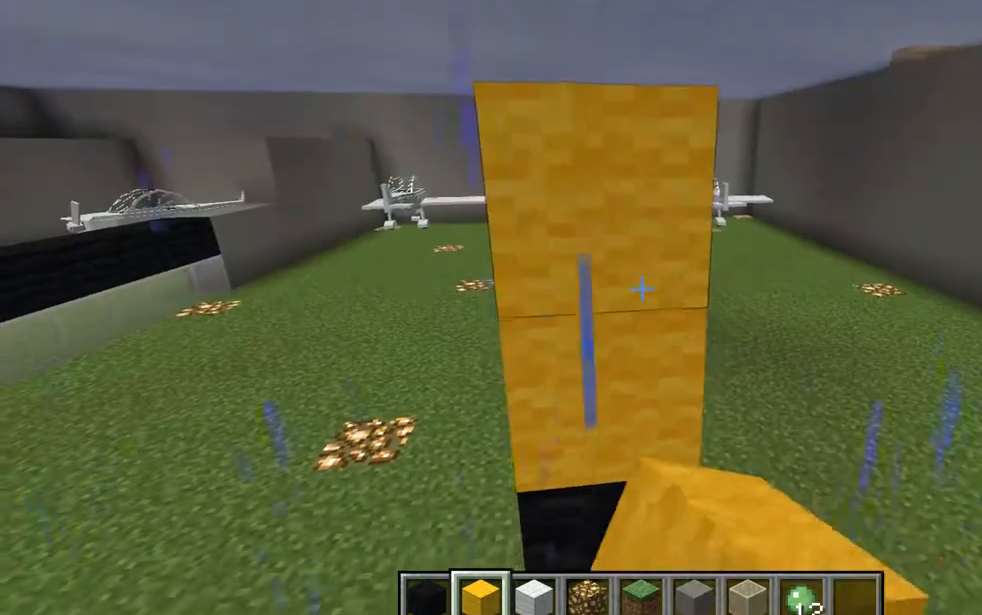
{"keys": ["a"], "mouse": [], "events": [[50, "mouse_left", "up"], [167, "a", "down"]]}
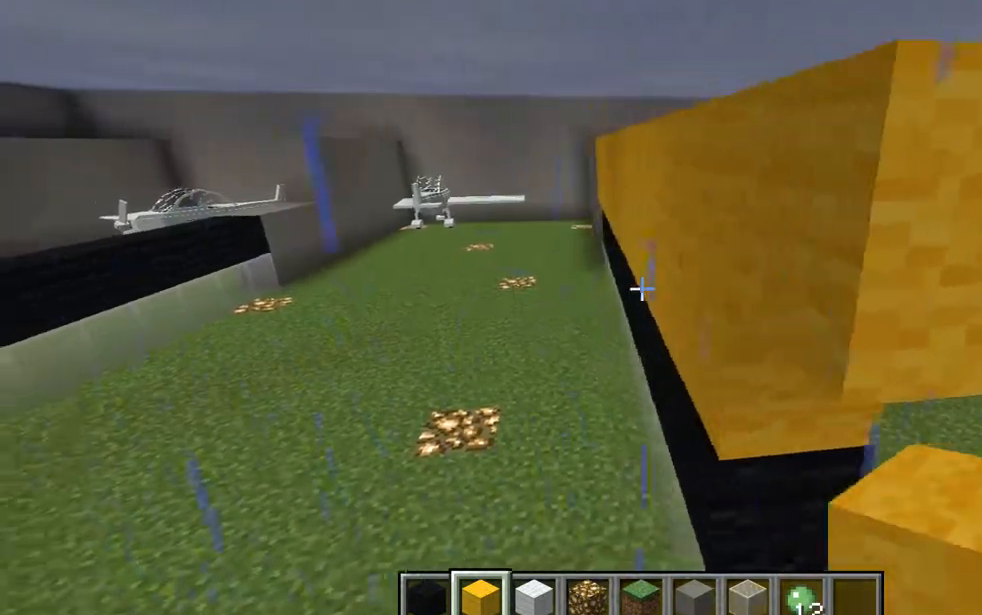
{"keys": [], "mouse": [], "events": [[100, "a", "up"]]}
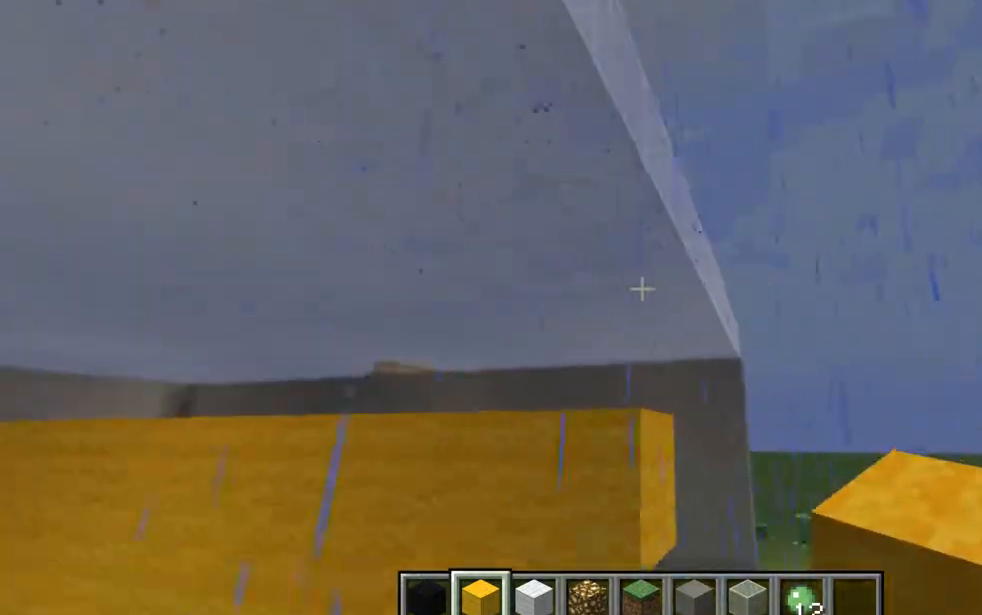
{"keys": ["w"], "mouse": [], "events": [[484, "w", "down"]]}
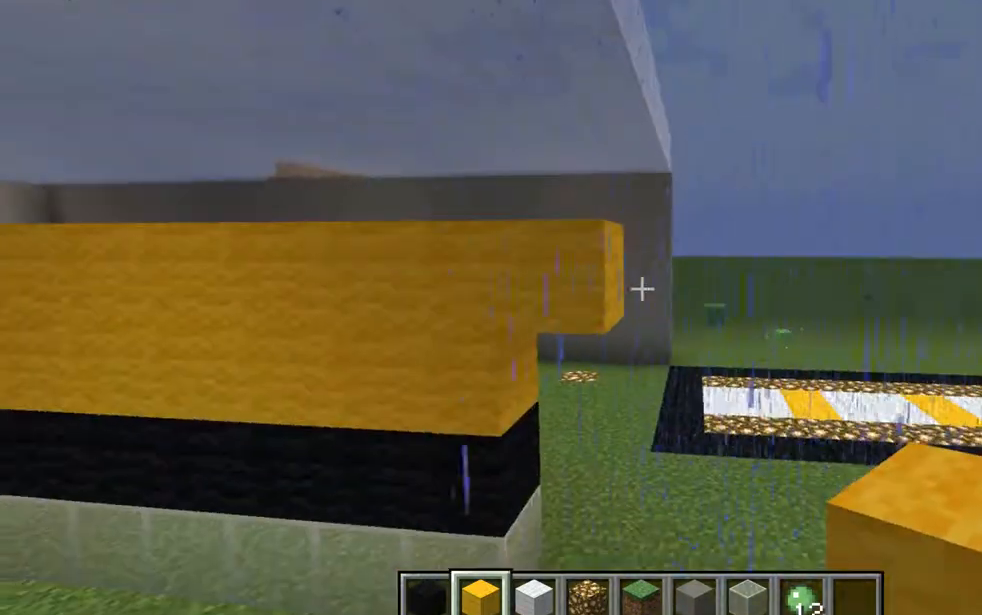
{"keys": ["a", "w"], "mouse": [], "events": [[351, "a", "down"]]}
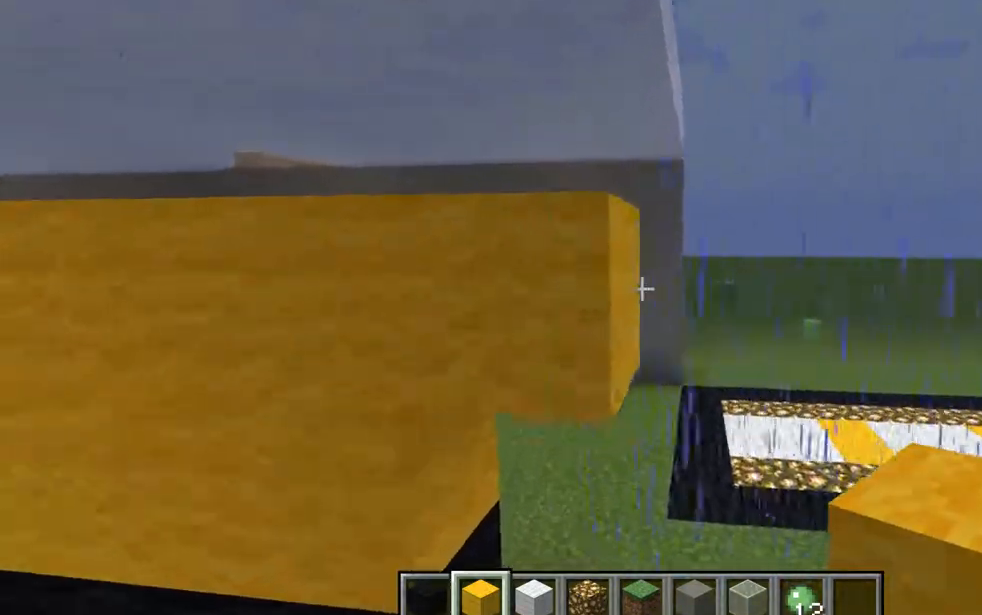
{"keys": ["s"], "mouse": [], "events": [[50, "a", "up"], [50, "w", "up"], [100, "mouse_right", "down"], [300, "mouse_right", "up"], [417, "s", "down"]]}
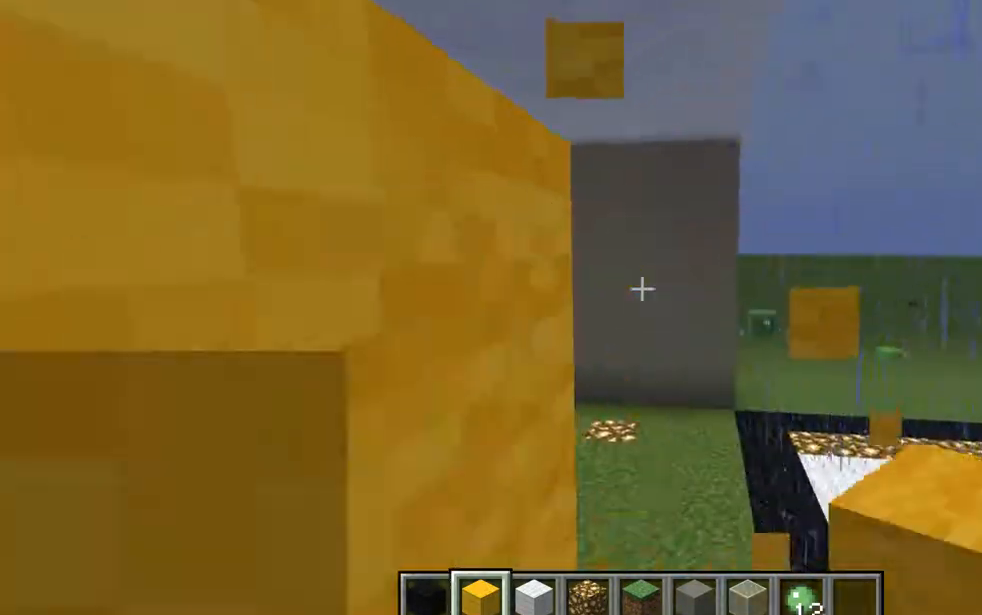
{"keys": ["a", "w"], "mouse": [], "events": [[100, "a", "down"], [351, "s", "up"], [484, "w", "down"]]}
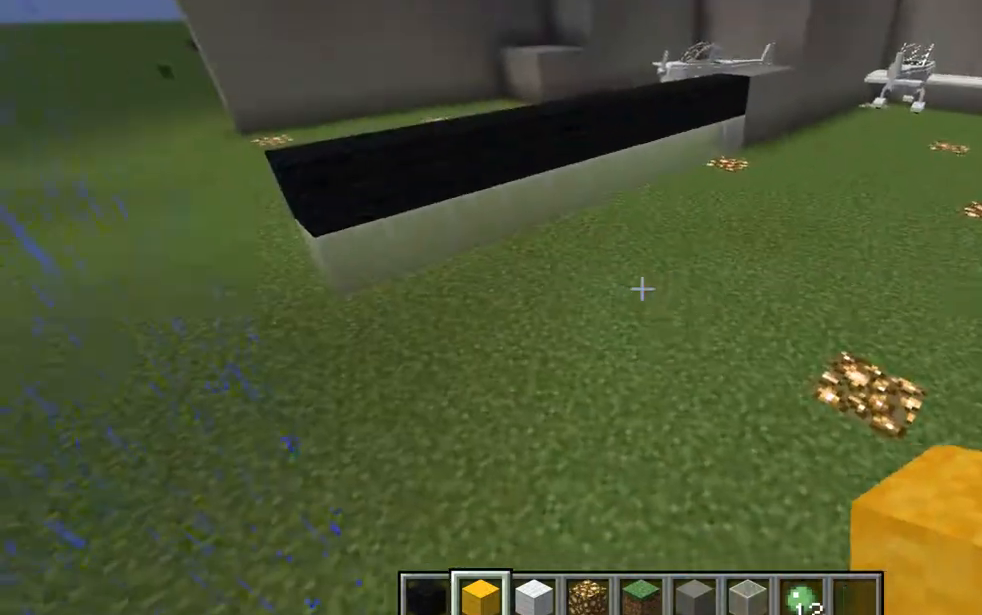
{"keys": ["w"], "mouse": [], "events": [[283, "a", "up"]]}
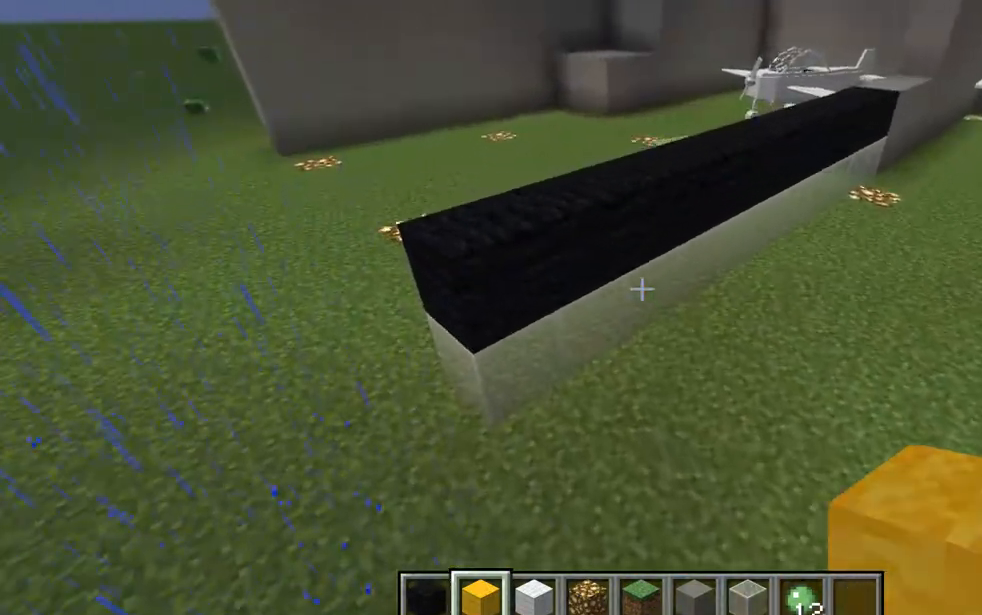
{"keys": ["w"], "mouse": [], "events": []}
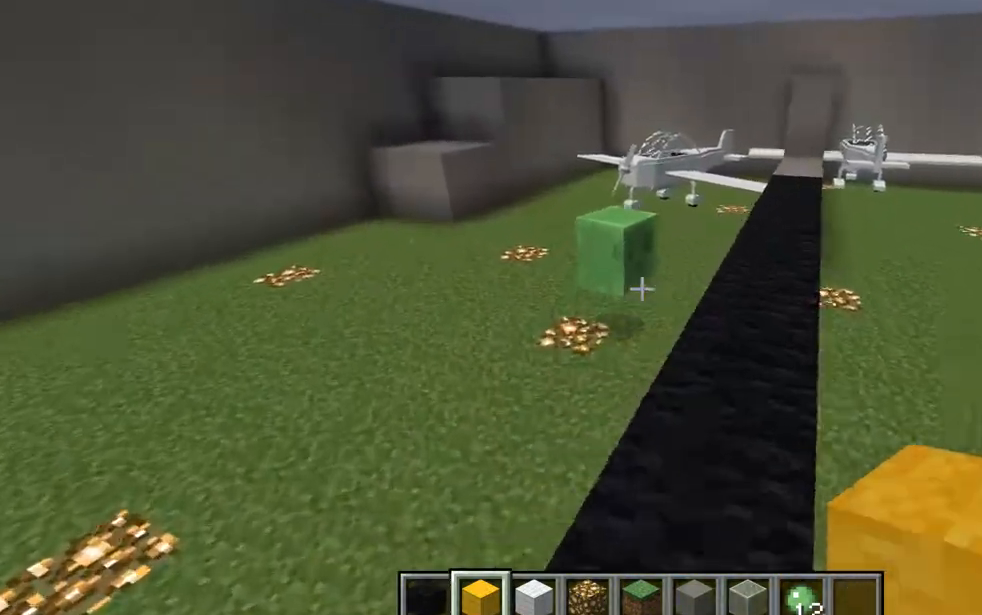
{"keys": ["w"], "mouse": [], "events": [[50, "d", "down"], [484, "d", "up"]]}
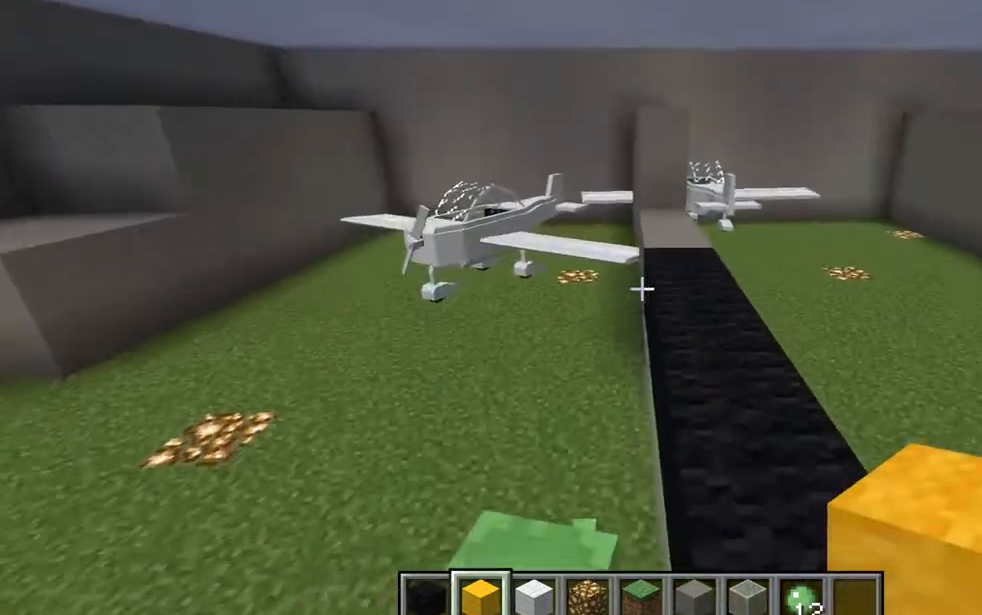
{"keys": ["a", "w"], "mouse": [], "events": [[100, "d", "down"], [300, "d", "up"], [300, "w", "up"], [417, "a", "down"], [483, "w", "down"]]}
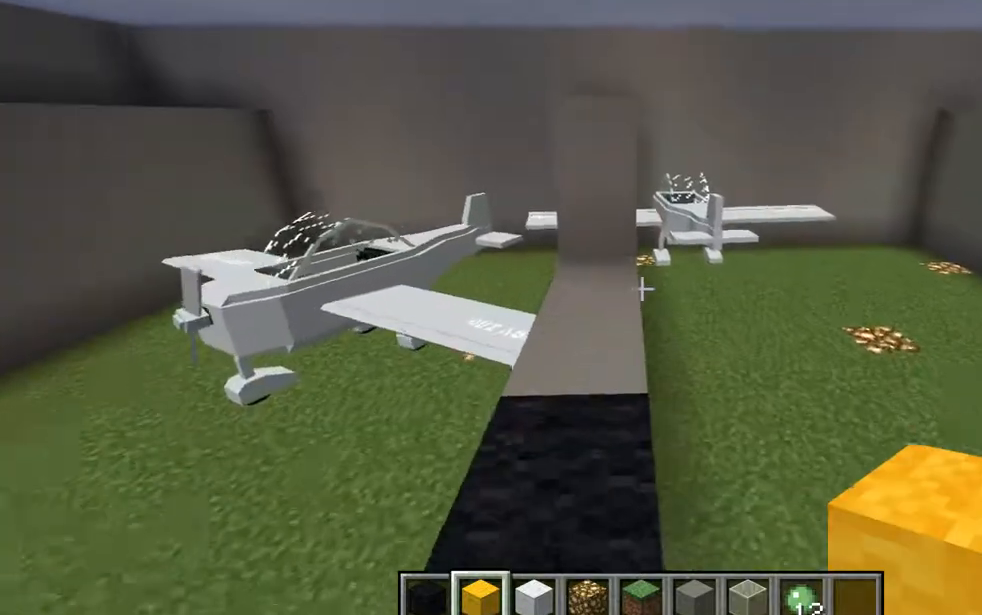
{"keys": [], "mouse": ["left"], "events": [[100, "a", "up"], [100, "w", "up"], [484, "mouse_left", "down"]]}
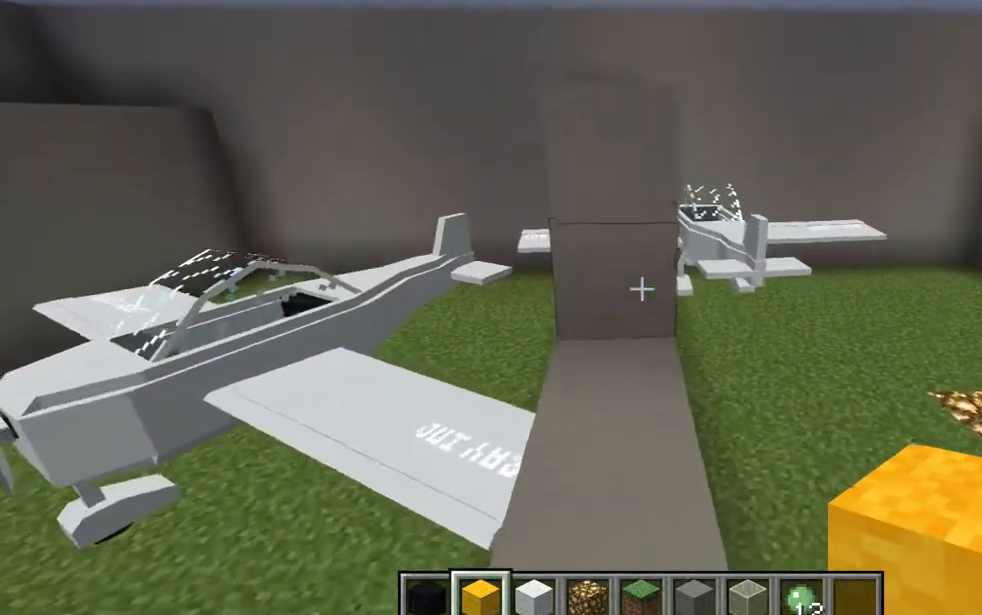
{"keys": [], "mouse": ["left"], "events": [[233, "mouse_left", "up"], [350, "mouse_left", "down"]]}
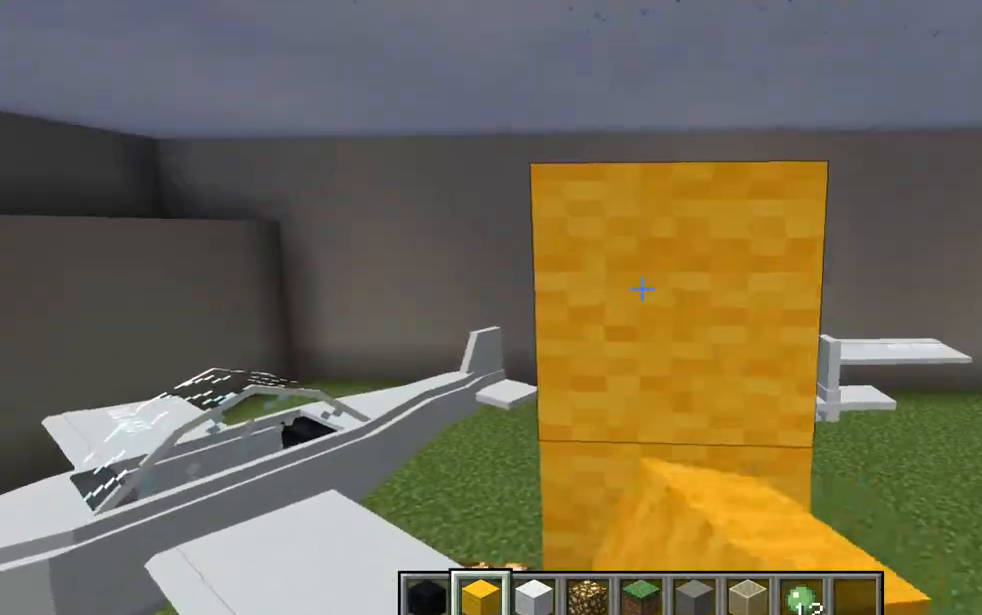
{"keys": [], "mouse": [], "events": [[33, "mouse_left", "up"], [234, "mouse_left", "down"], [417, "mouse_left", "up"]]}
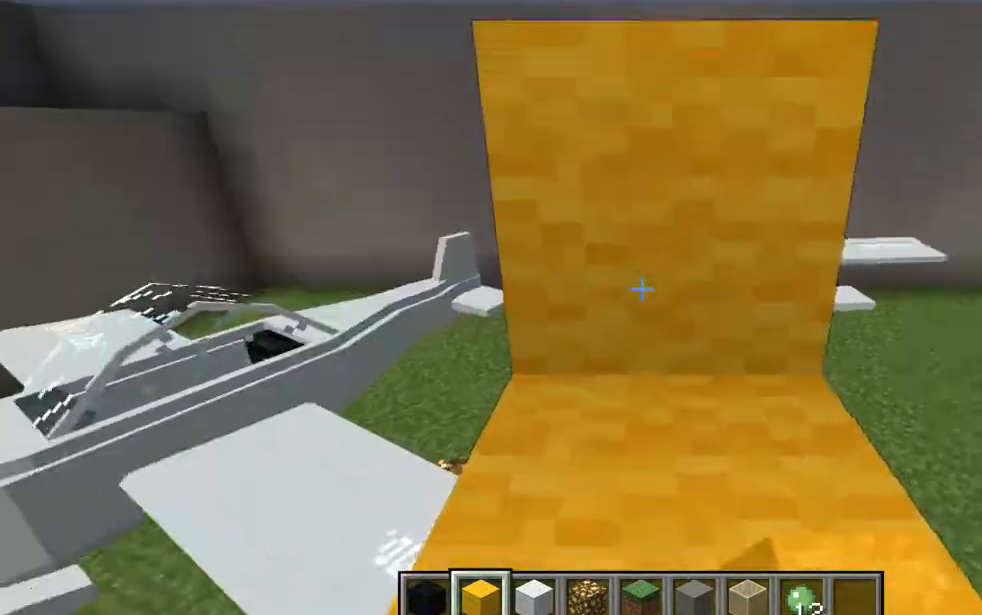
{"keys": [], "mouse": [], "events": [[50, "mouse_left", "down"], [300, "mouse_left", "up"], [300, "s", "down"], [483, "s", "up"]]}
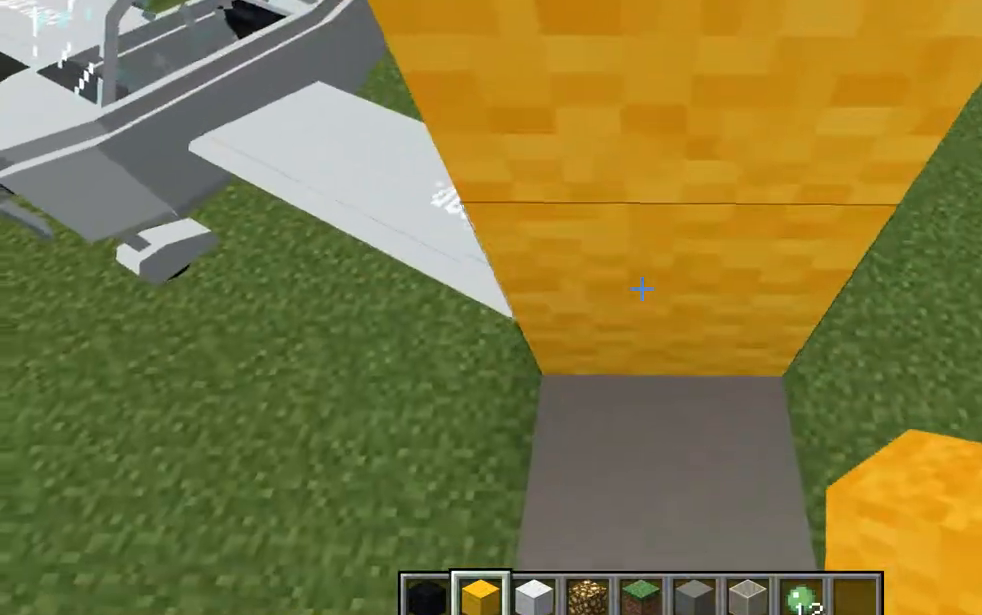
{"keys": [], "mouse": [], "events": [[100, "mouse_left", "down"], [284, "mouse_left", "up"]]}
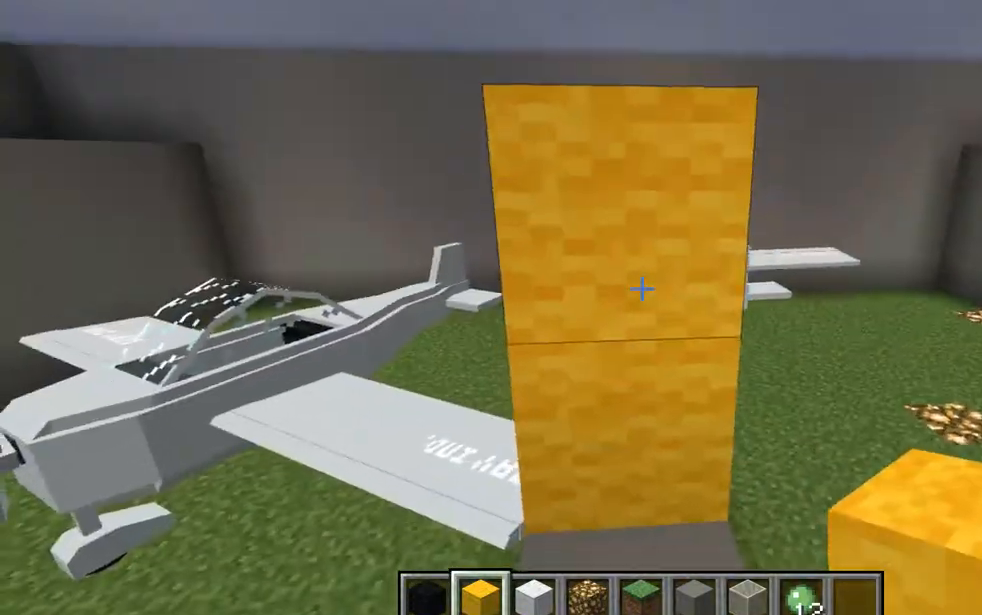
{"keys": [], "mouse": [], "events": [[100, "mouse_left", "down"], [283, "mouse_left", "up"]]}
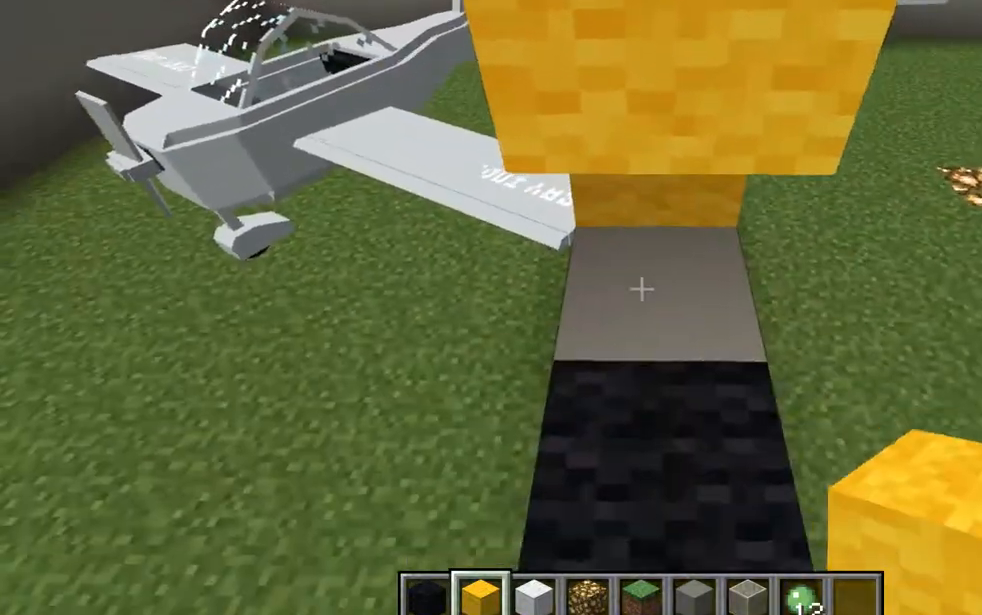
{"keys": [], "mouse": ["left"], "events": [[50, "mouse_left", "down"], [167, "mouse_left", "up"], [467, "mouse_left", "down"]]}
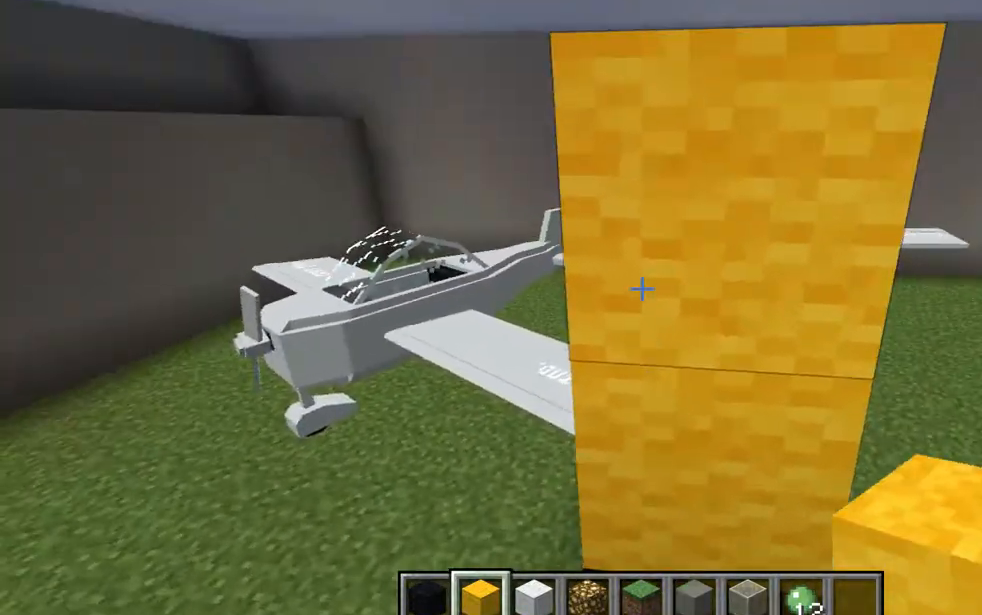
{"keys": [], "mouse": [], "events": [[166, "mouse_left", "up"]]}
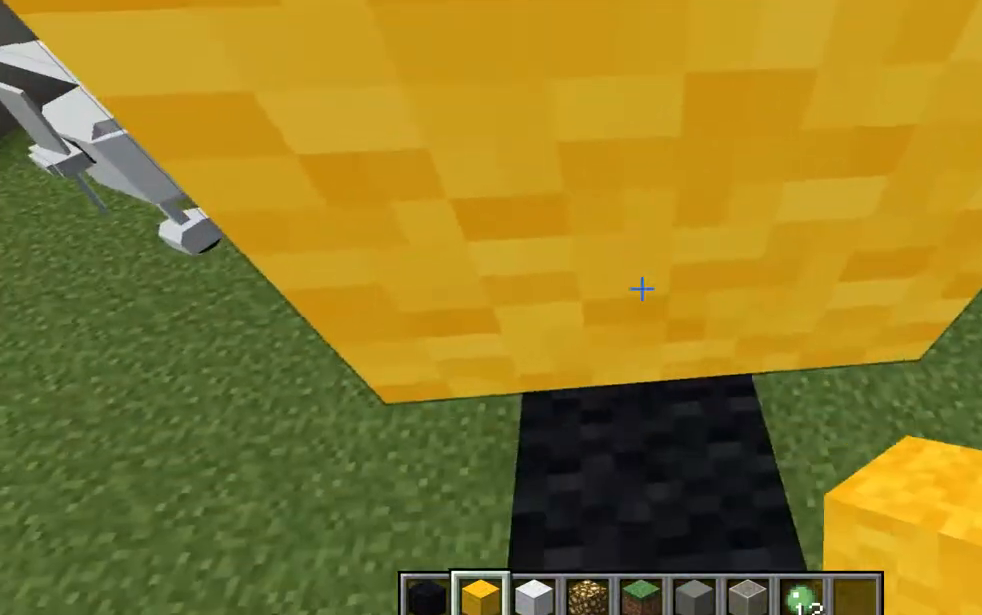
{"keys": [], "mouse": ["left"], "events": [[417, "mouse_left", "down"]]}
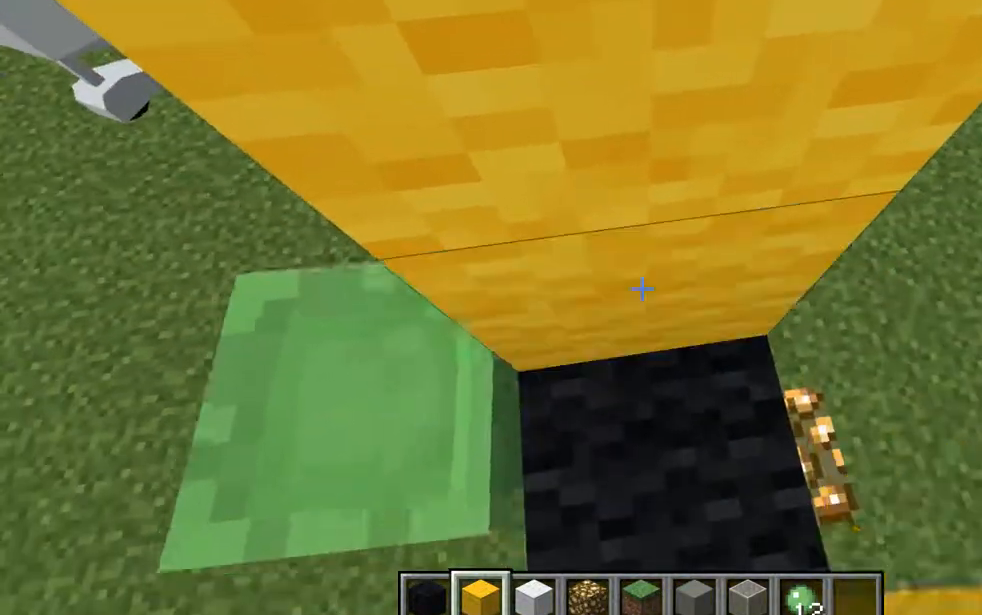
{"keys": [], "mouse": ["left"], "events": [[100, "mouse_left", "up"], [166, "s", "down"], [417, "mouse_left", "down"], [417, "s", "up"]]}
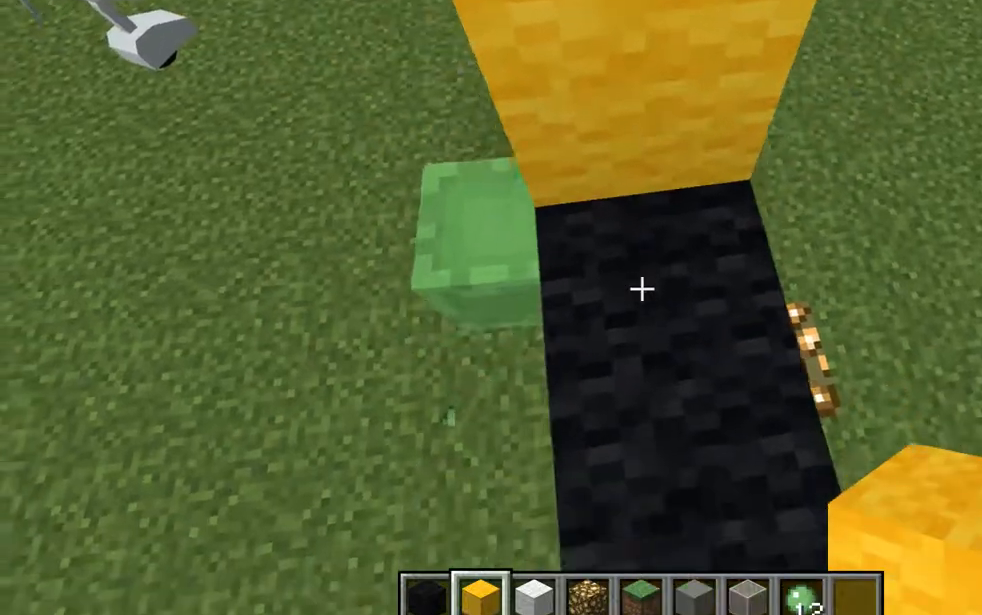
{"keys": [], "mouse": [], "events": [[100, "mouse_left", "up"], [234, "mouse_left", "down"], [417, "mouse_left", "up"]]}